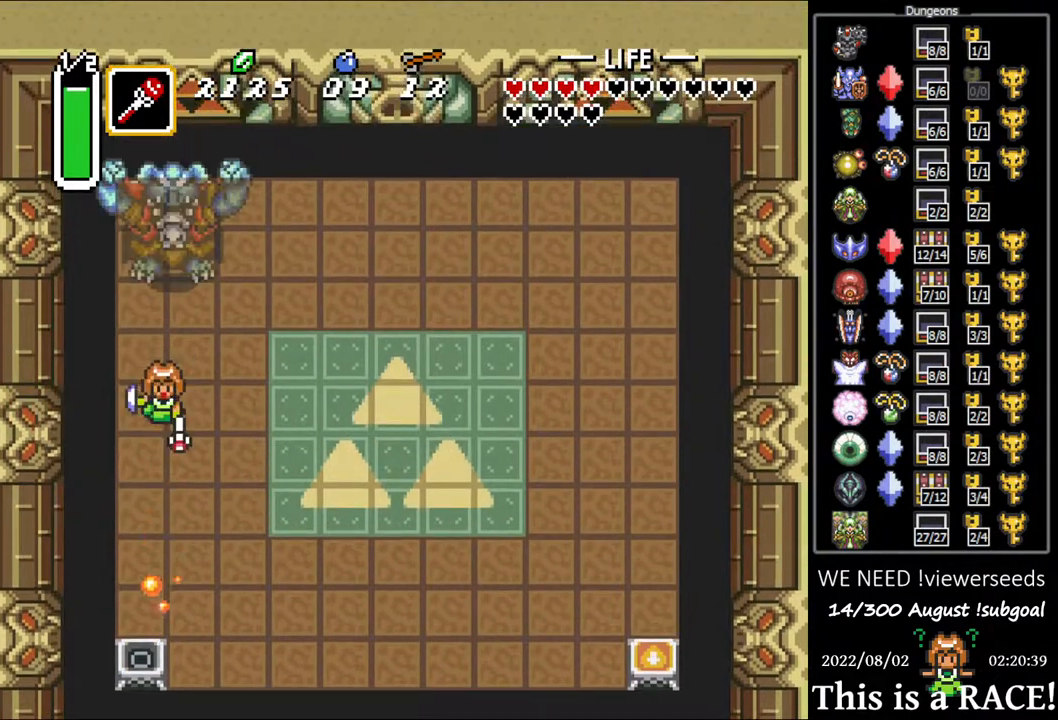
Gameplay with a controller (Nintendo layout); each line is a JSON object with the inputs held at the frame after it. "events" lists button and stick changes between this image and that frame as [ms after this image, input, new state], when the widget could be followed in between. Not read: A B L3 R3 X Y other_buttons.
{"buttons": ["DPAD_UP"], "events": [[150, "DPAD_UP", "up"], [283, "DPAD_UP", "down"]]}
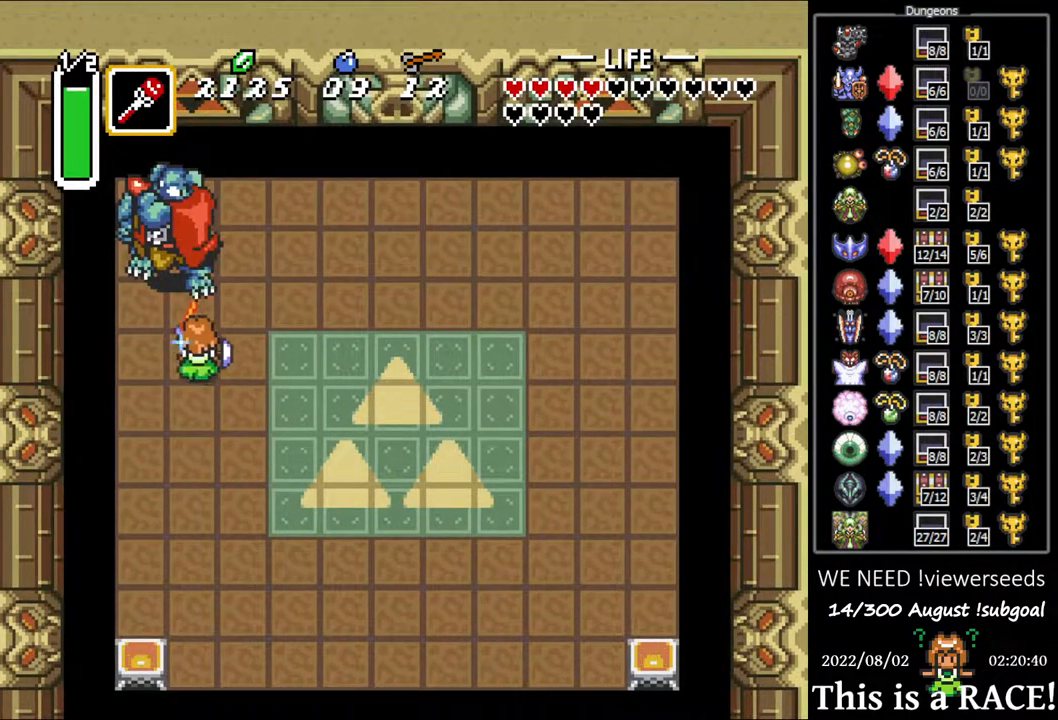
{"buttons": [], "events": [[50, "DPAD_UP", "up"]]}
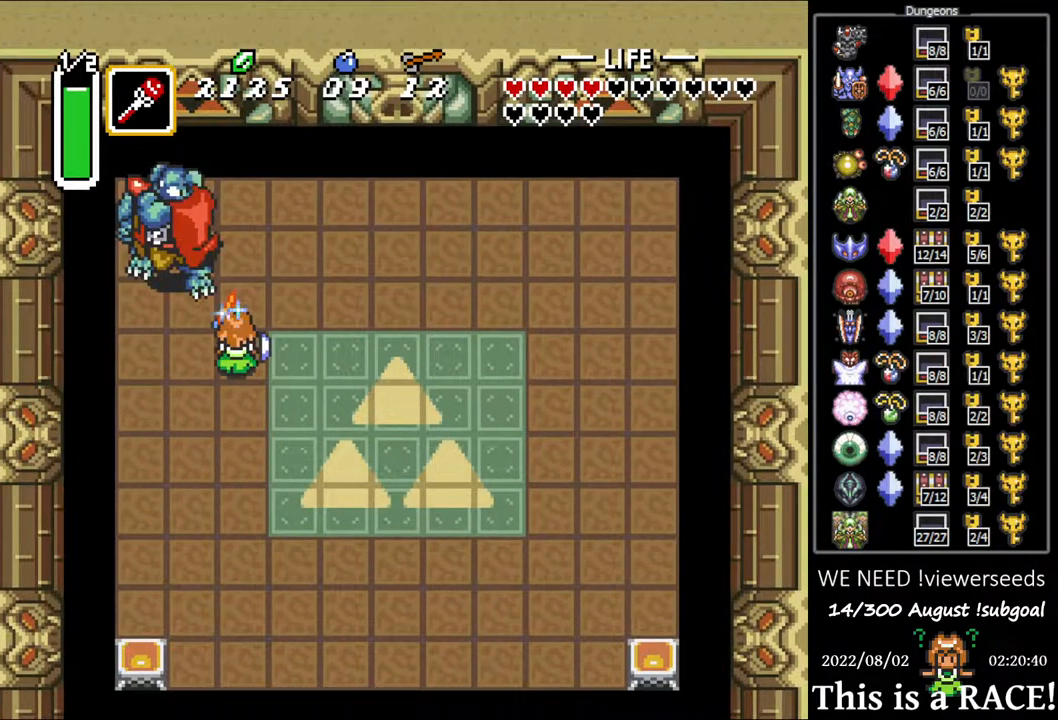
{"buttons": [], "events": [[100, "DPAD_UP", "down"], [200, "DPAD_LEFT", "down"], [300, "DPAD_LEFT", "up"], [300, "DPAD_UP", "up"]]}
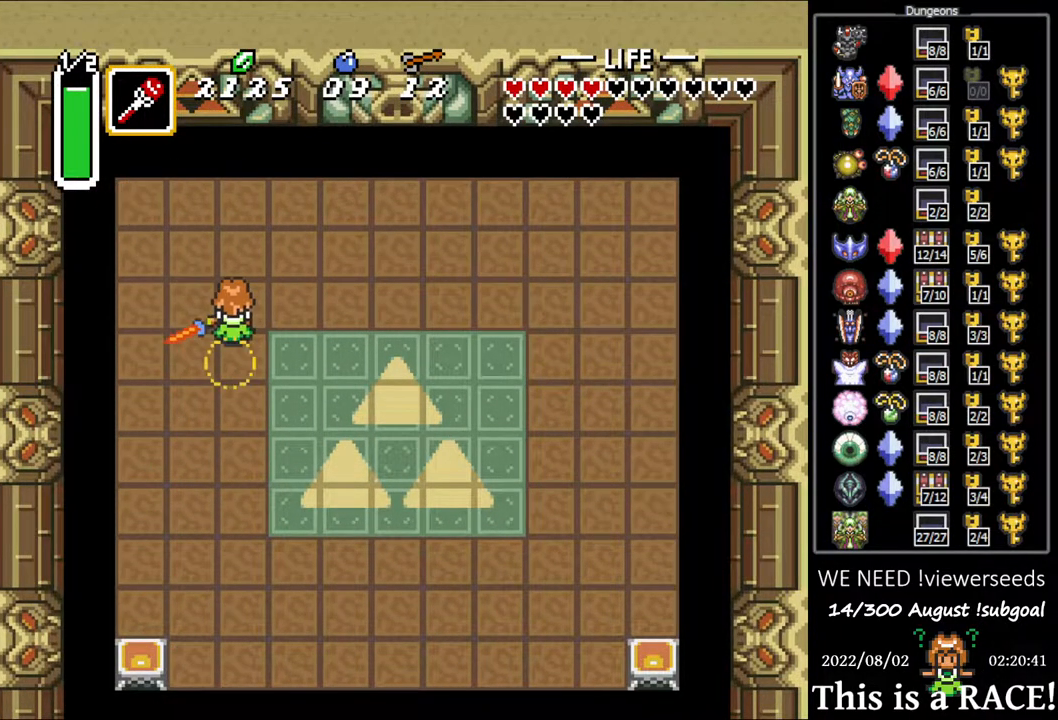
{"buttons": [], "events": []}
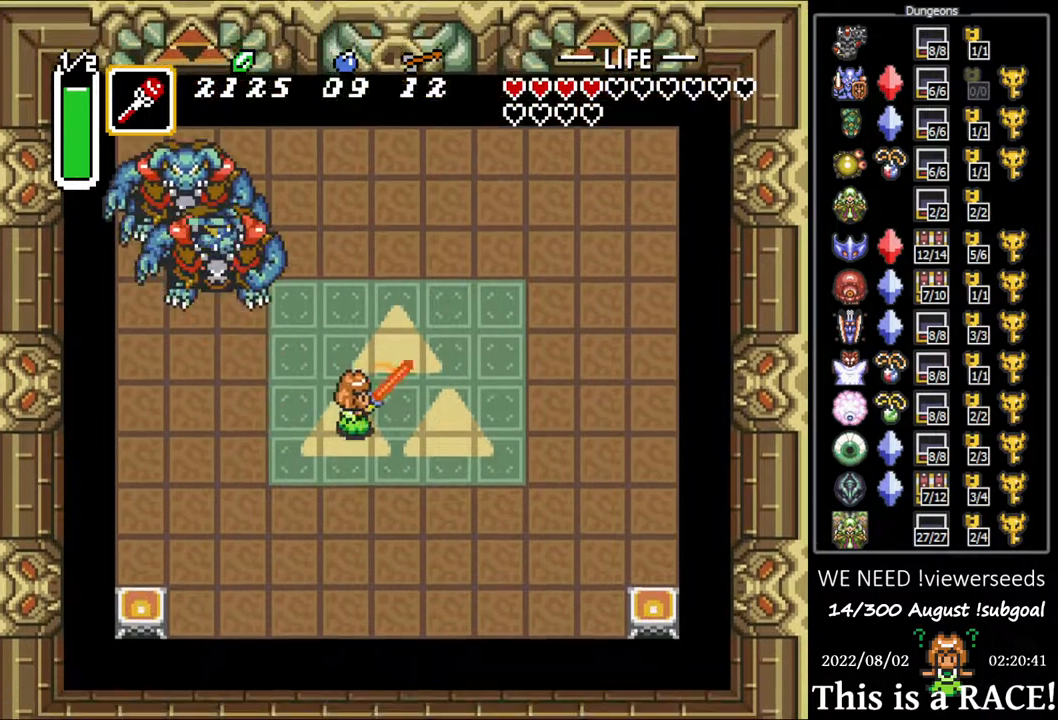
{"buttons": ["DPAD_DOWN", "DPAD_LEFT"], "events": [[183, "DPAD_DOWN", "down"], [383, "DPAD_LEFT", "down"]]}
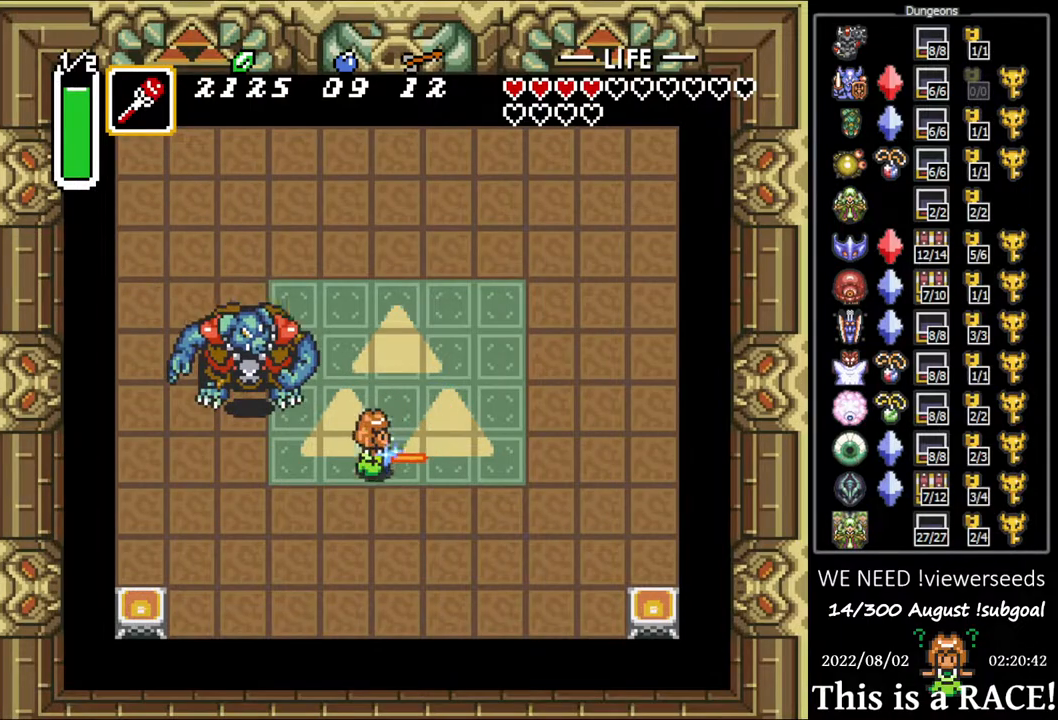
{"buttons": [], "events": [[17, "DPAD_LEFT", "up"], [50, "DPAD_DOWN", "up"]]}
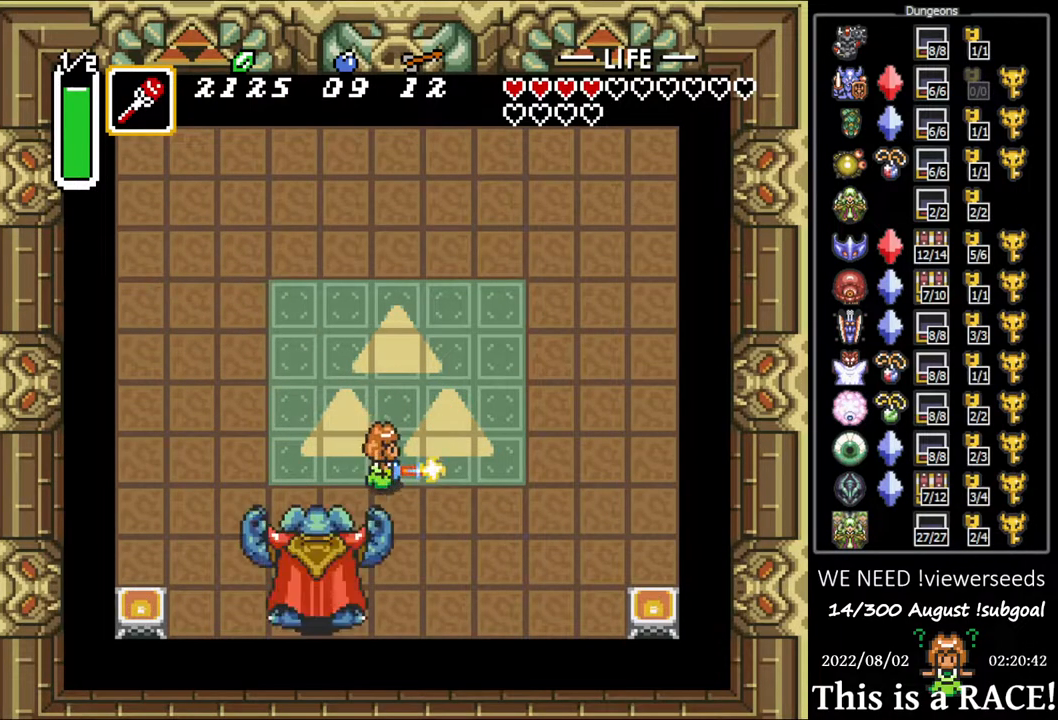
{"buttons": ["DPAD_DOWN"], "events": [[400, "DPAD_DOWN", "down"]]}
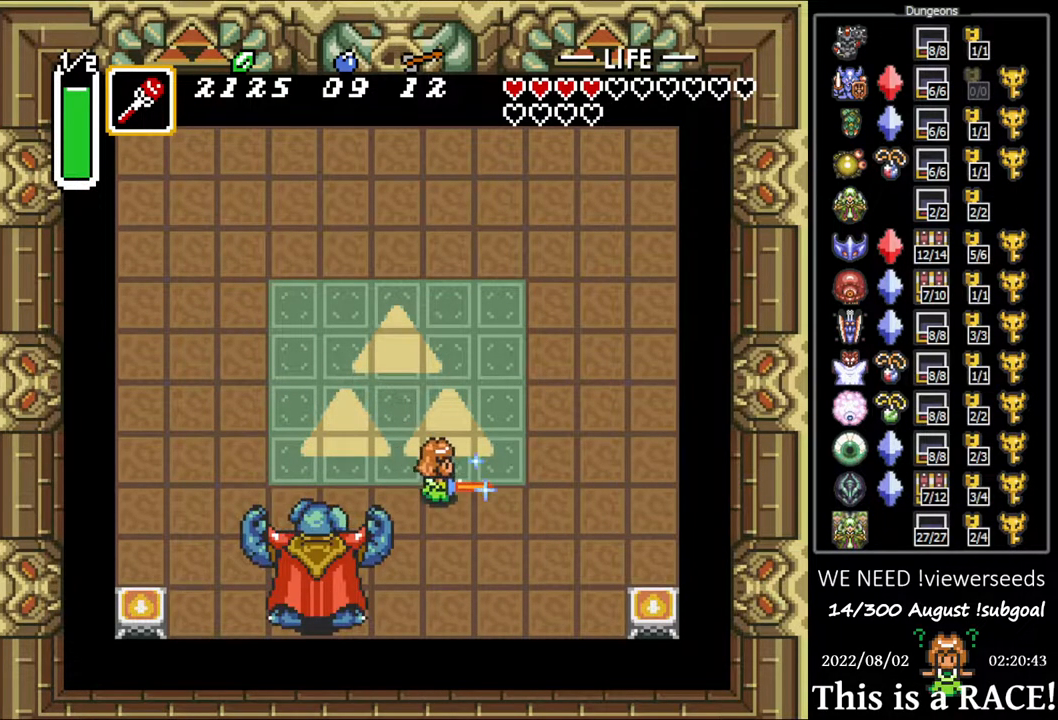
{"buttons": ["DPAD_LEFT"], "events": [[450, "DPAD_LEFT", "down"], [483, "DPAD_DOWN", "up"]]}
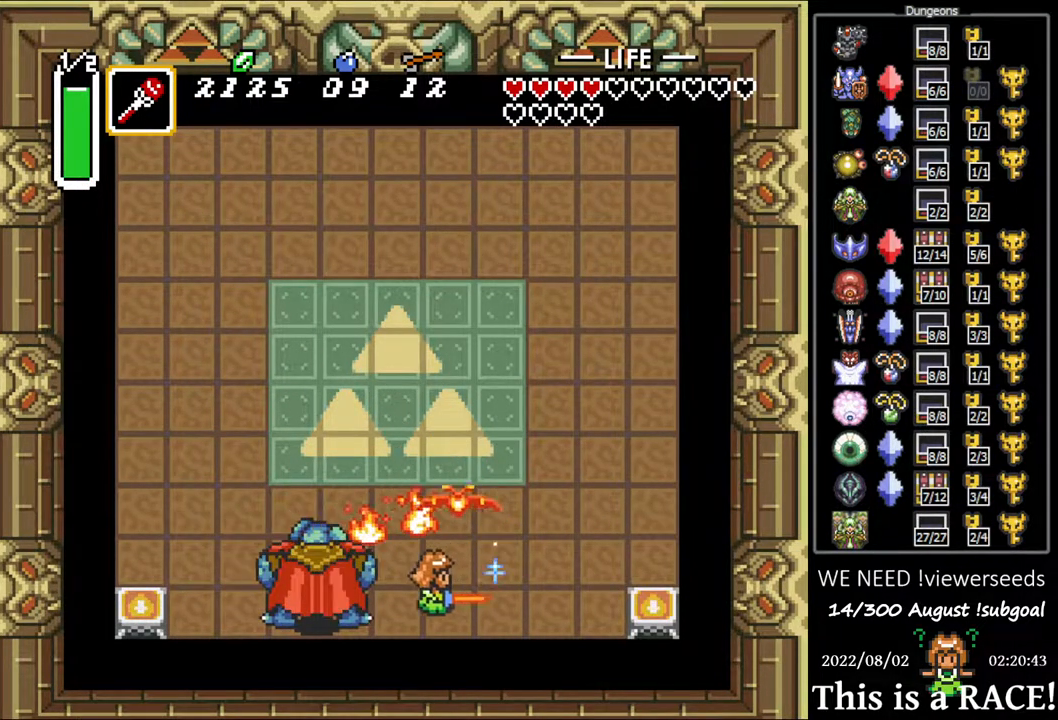
{"buttons": ["DPAD_UP", "DPAD_LEFT"], "events": [[150, "DPAD_LEFT", "up"], [250, "DPAD_UP", "down"], [317, "DPAD_LEFT", "down"]]}
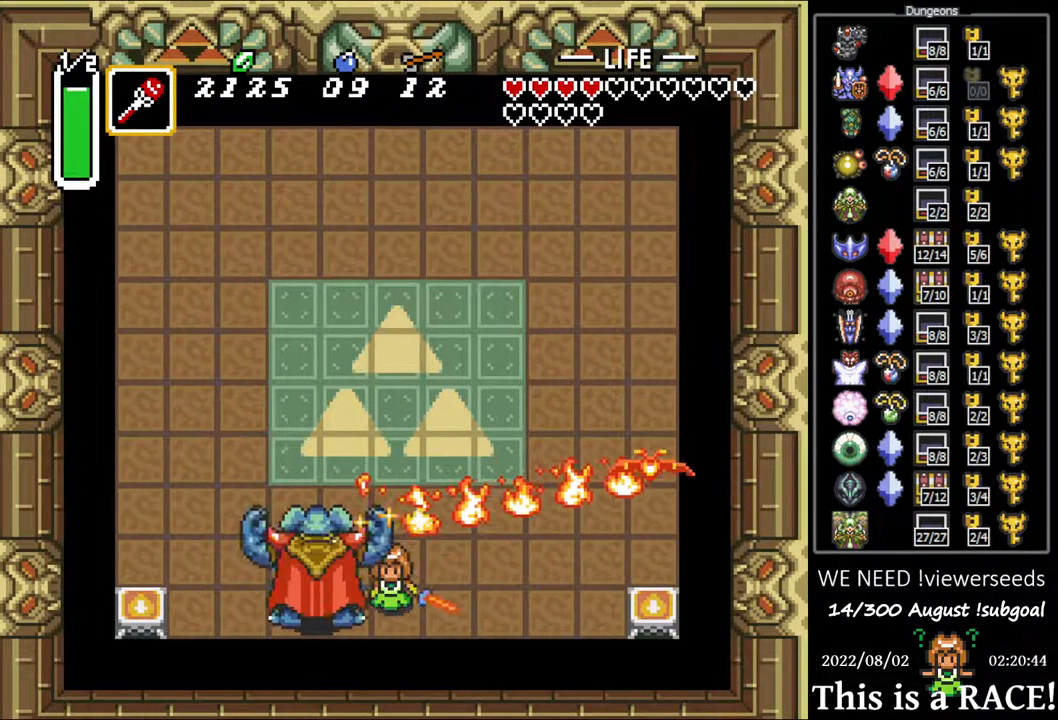
{"buttons": ["DPAD_UP"], "events": [[400, "DPAD_LEFT", "up"]]}
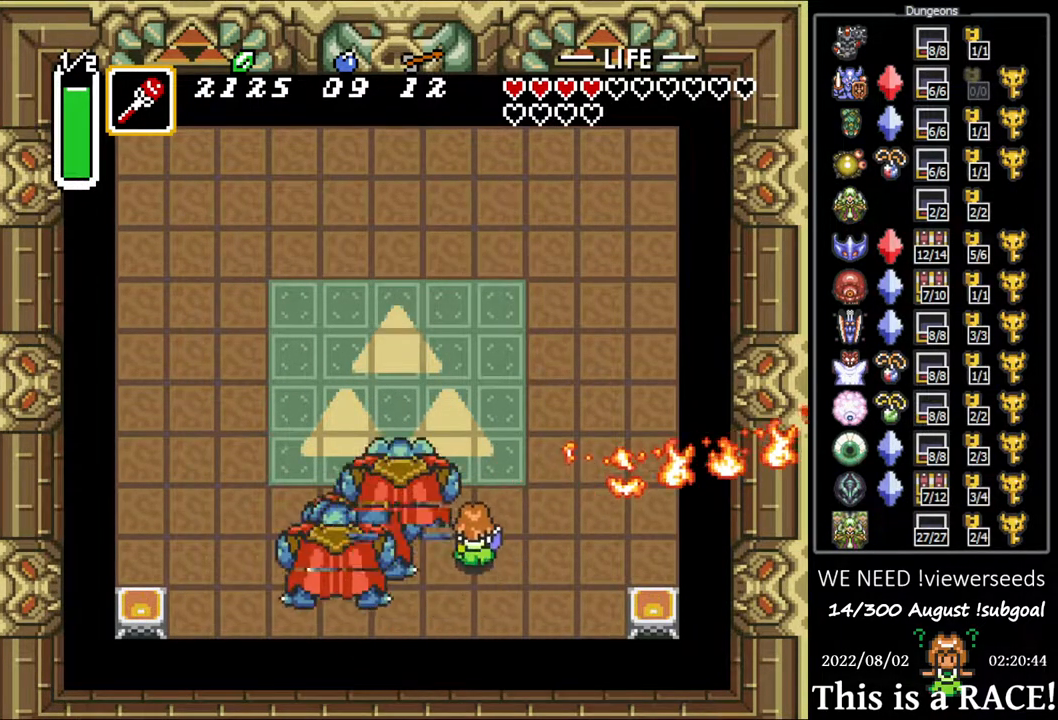
{"buttons": ["DPAD_UP"], "events": []}
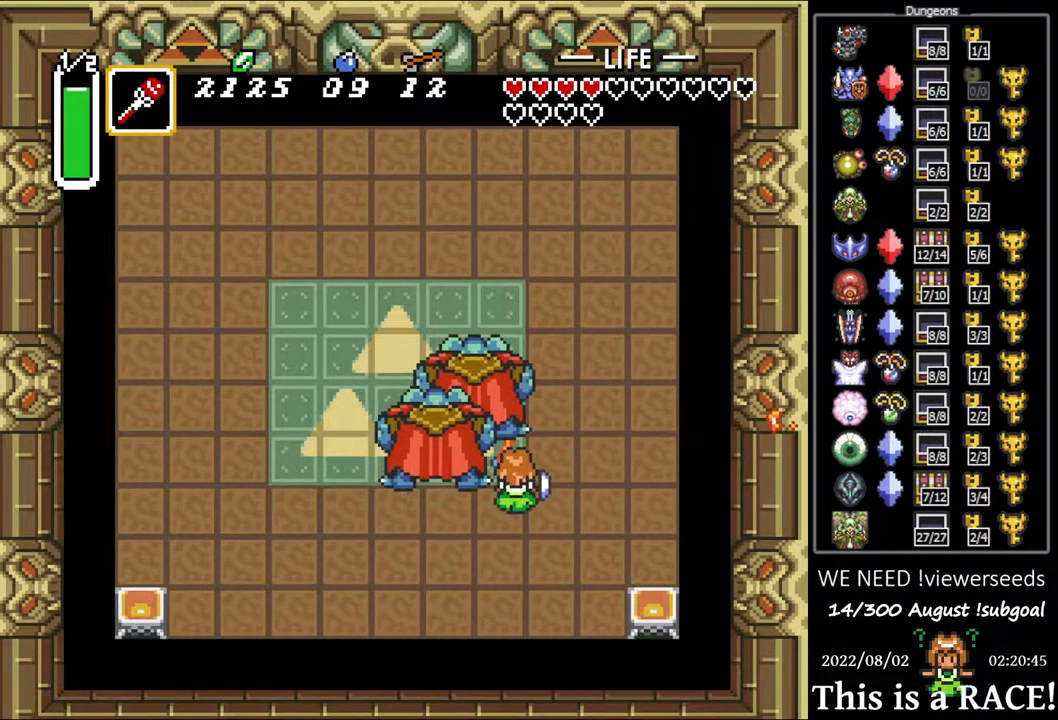
{"buttons": ["DPAD_UP"], "events": []}
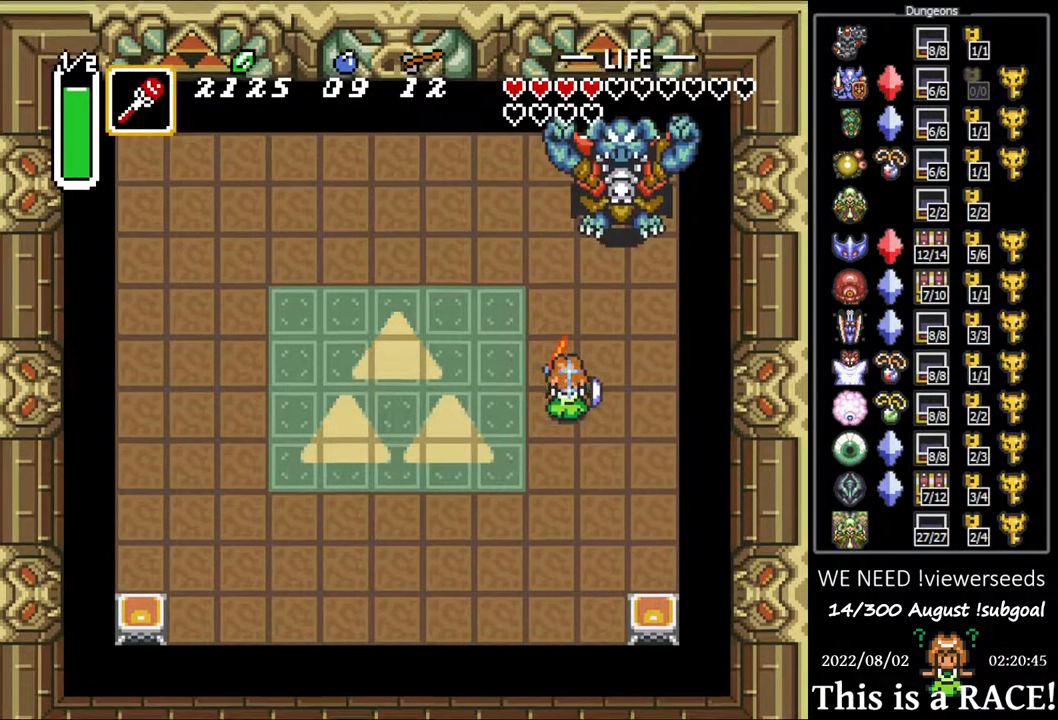
{"buttons": ["DPAD_LEFT"], "events": [[300, "DPAD_UP", "up"], [467, "DPAD_LEFT", "down"]]}
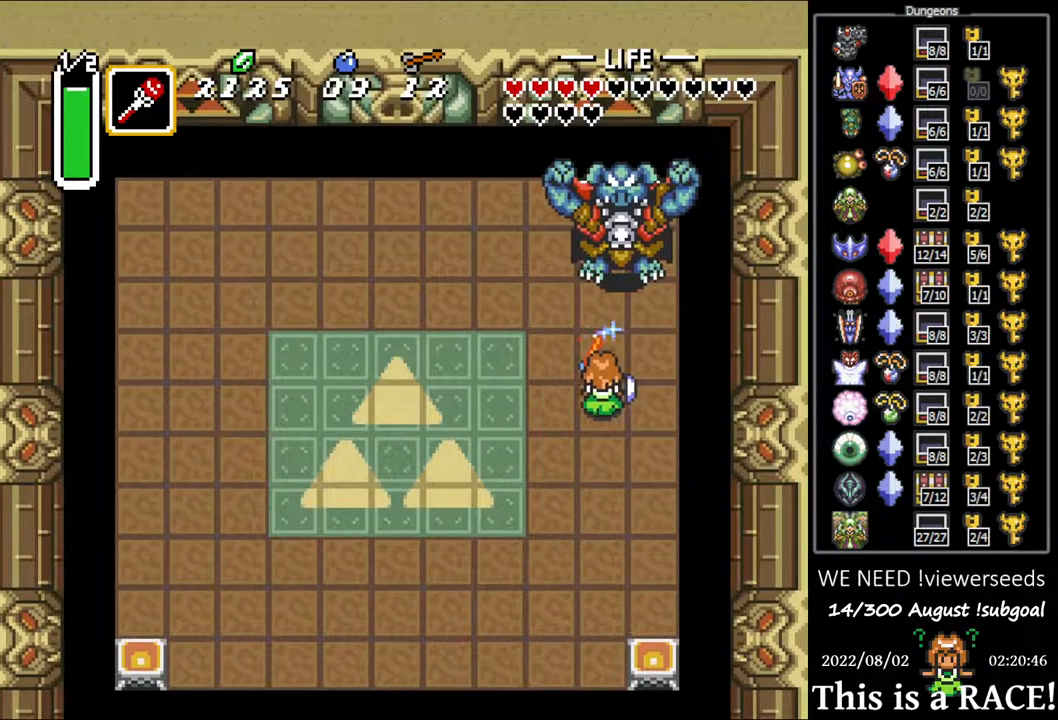
{"buttons": ["DPAD_UP"], "events": [[233, "DPAD_UP", "down"], [417, "DPAD_LEFT", "up"]]}
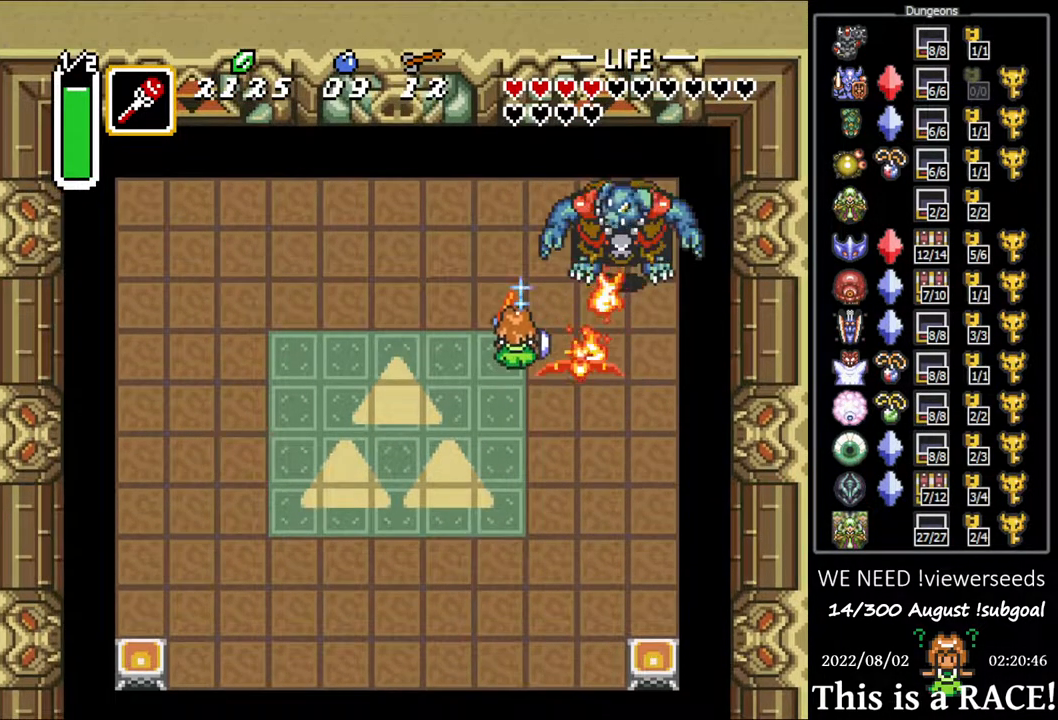
{"buttons": ["DPAD_DOWN", "DPAD_LEFT"], "events": [[217, "DPAD_UP", "up"], [350, "DPAD_DOWN", "down"], [350, "DPAD_LEFT", "down"]]}
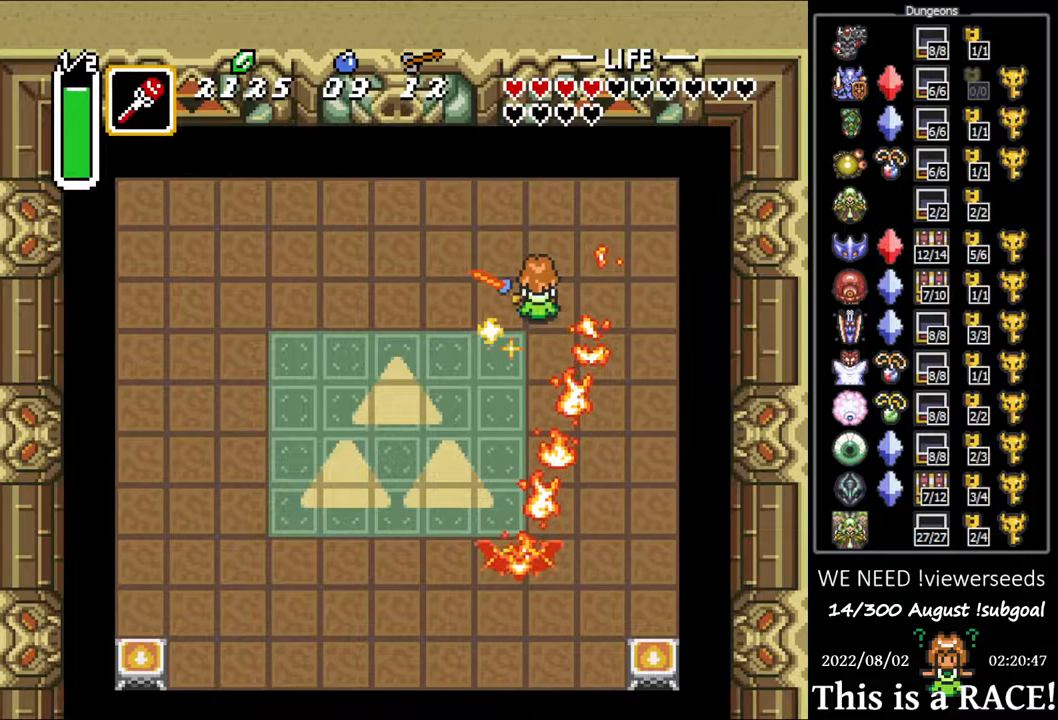
{"buttons": ["DPAD_DOWN", "DPAD_LEFT"], "events": []}
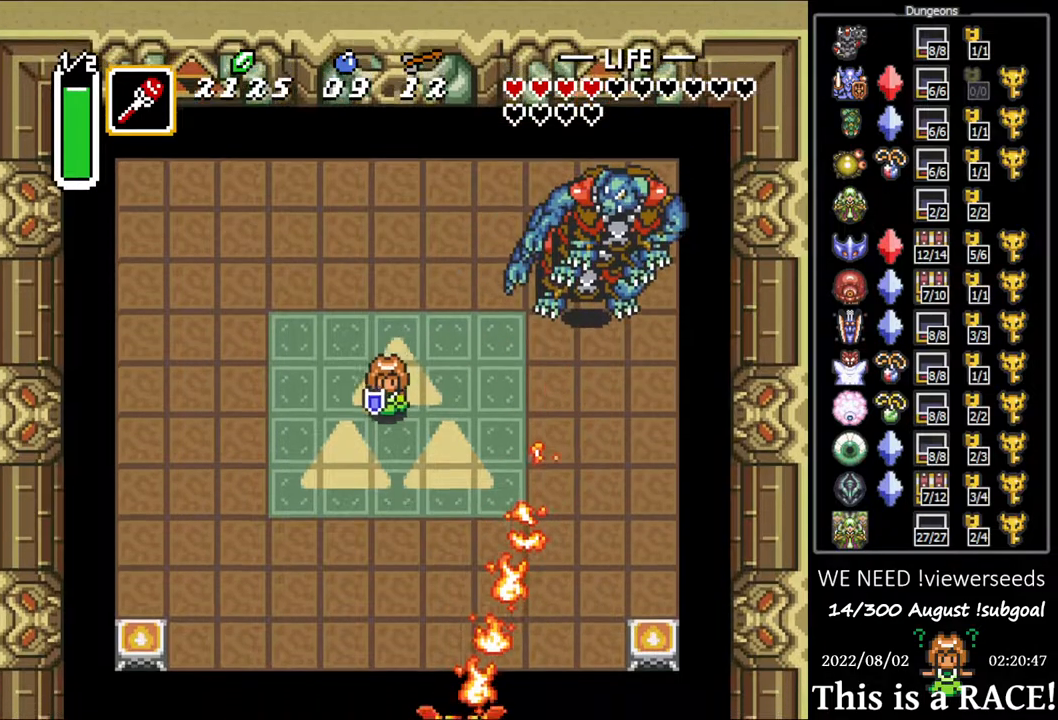
{"buttons": ["DPAD_LEFT"], "events": [[133, "DPAD_DOWN", "up"]]}
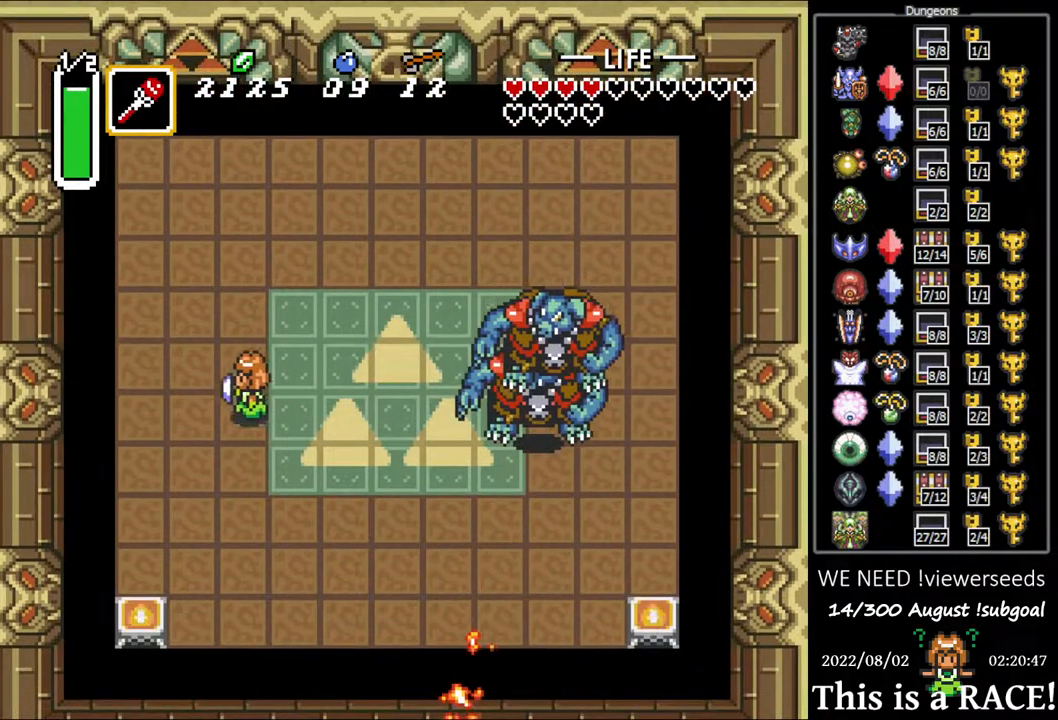
{"buttons": ["DPAD_DOWN"], "events": [[33, "DPAD_DOWN", "down"], [450, "DPAD_LEFT", "up"]]}
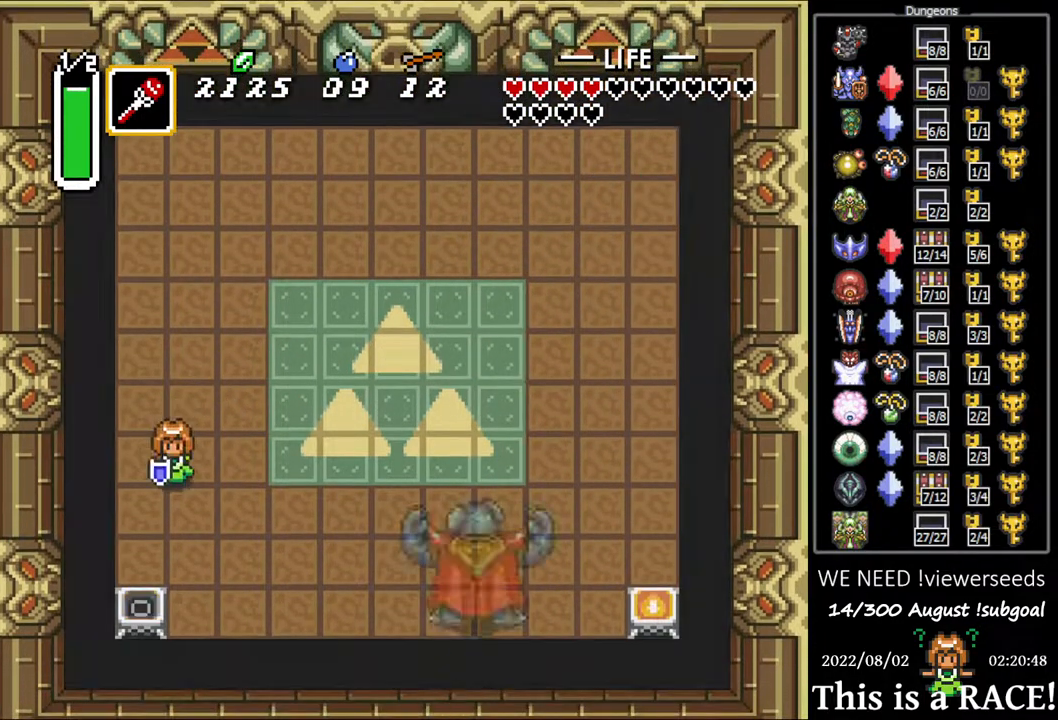
{"buttons": ["DPAD_DOWN"], "events": []}
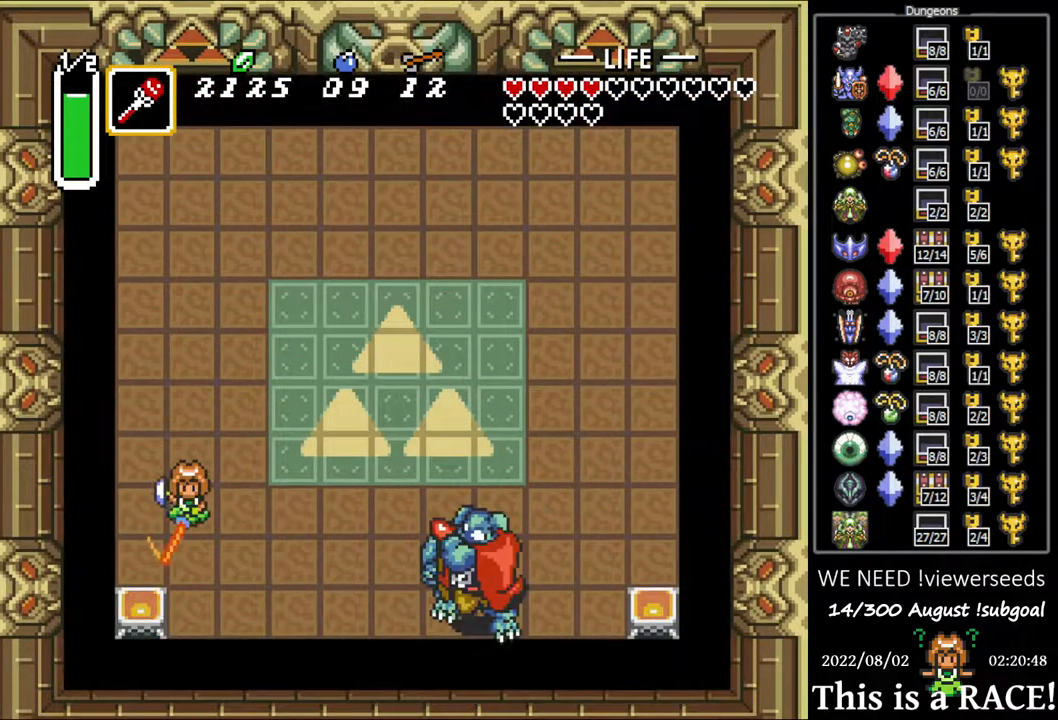
{"buttons": [], "events": [[33, "DPAD_DOWN", "up"]]}
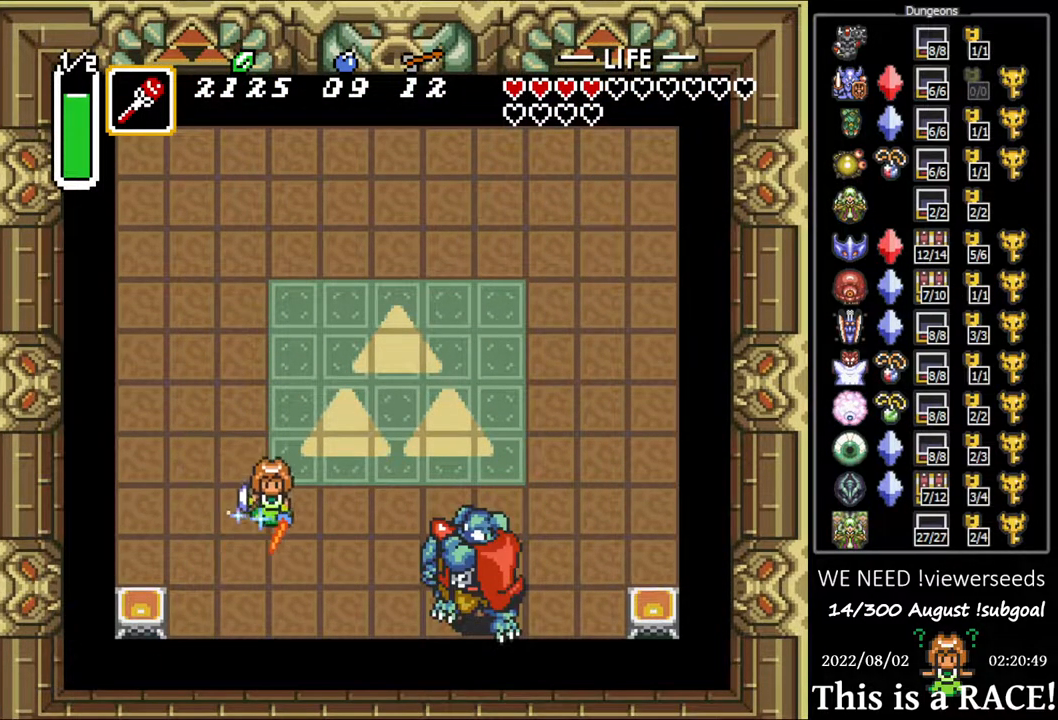
{"buttons": ["DPAD_DOWN"], "events": [[383, "DPAD_DOWN", "down"]]}
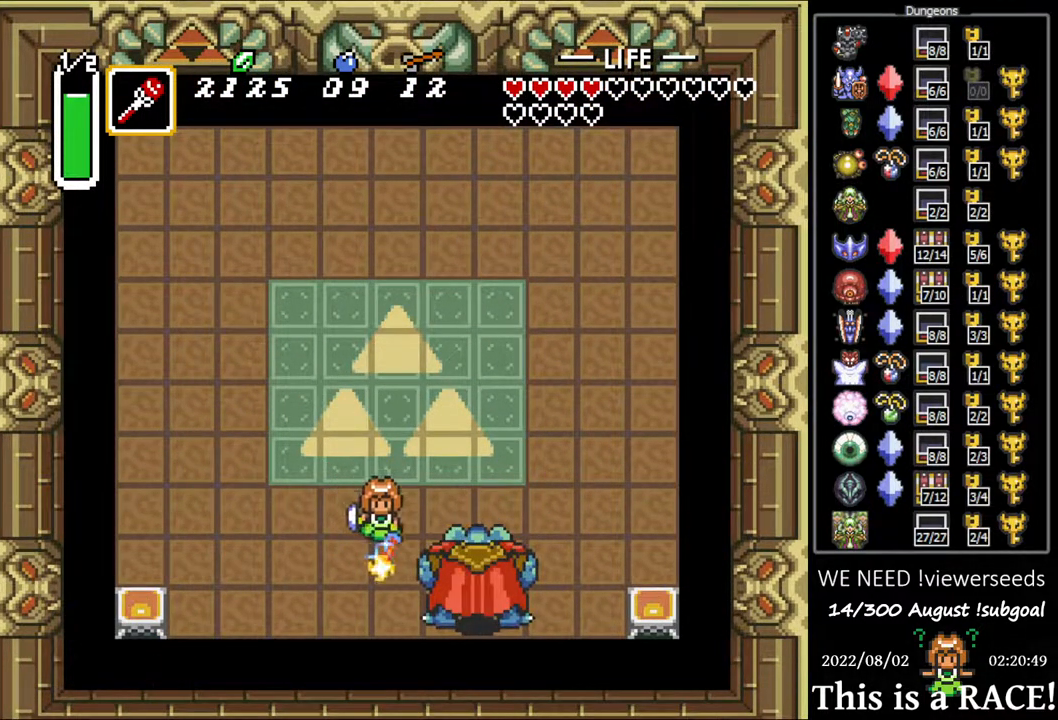
{"buttons": [], "events": [[17, "DPAD_DOWN", "up"]]}
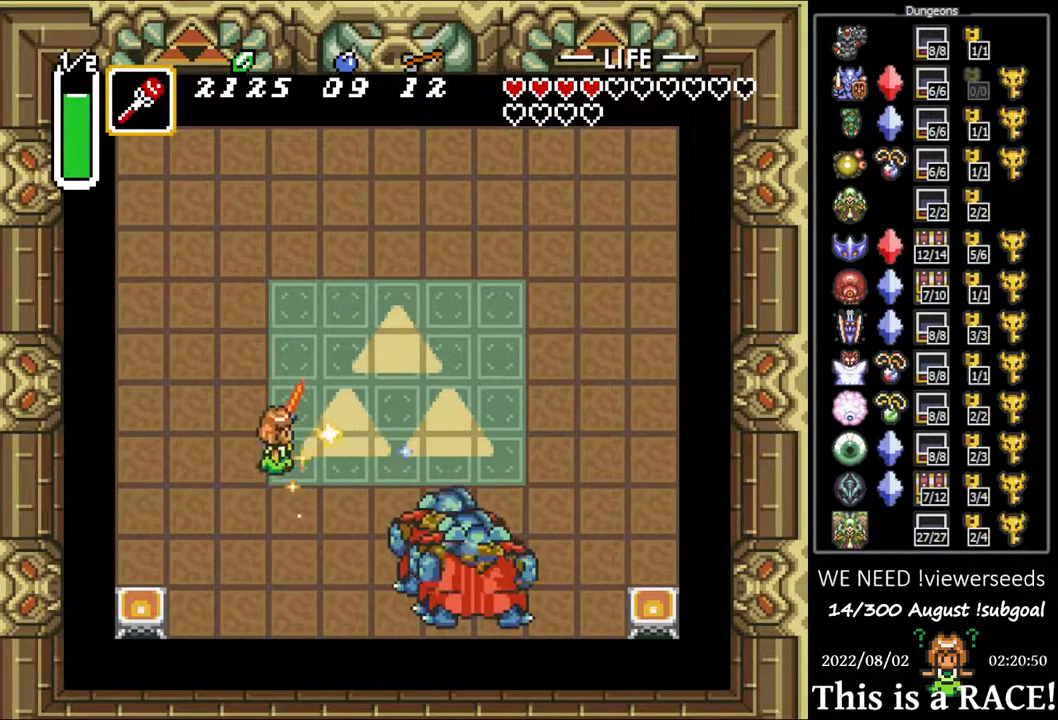
{"buttons": ["DPAD_UP", "DPAD_LEFT"], "events": [[300, "DPAD_LEFT", "down"], [400, "DPAD_UP", "down"]]}
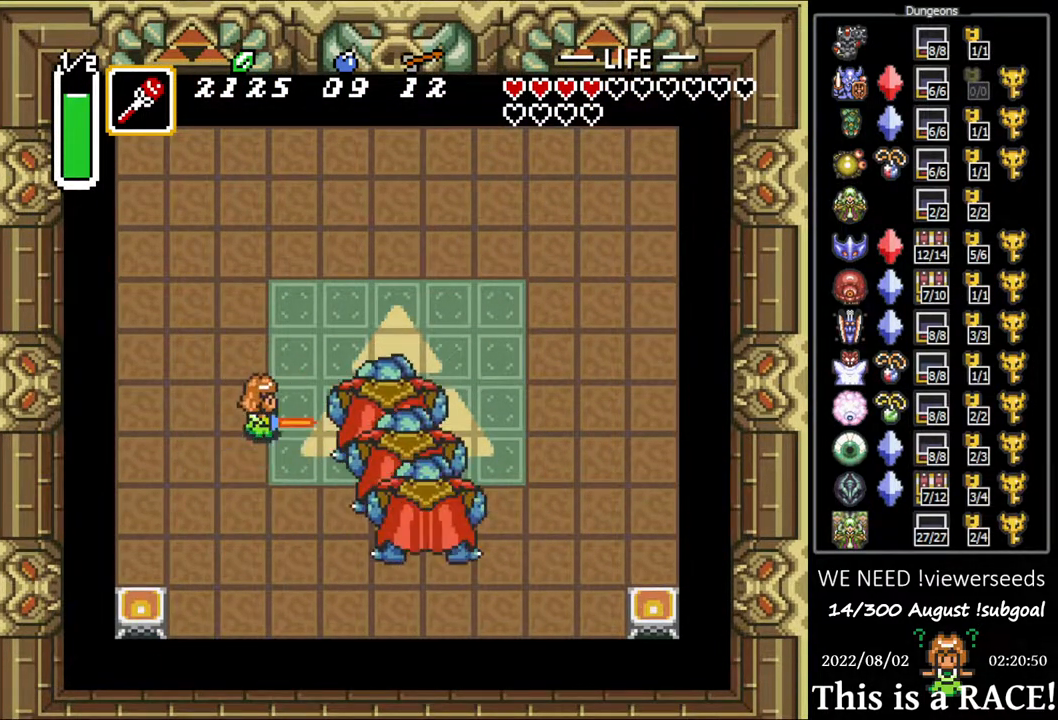
{"buttons": ["DPAD_UP"], "events": [[67, "DPAD_LEFT", "up"], [233, "DPAD_LEFT", "down"], [300, "DPAD_LEFT", "up"], [417, "DPAD_LEFT", "down"], [483, "DPAD_LEFT", "up"]]}
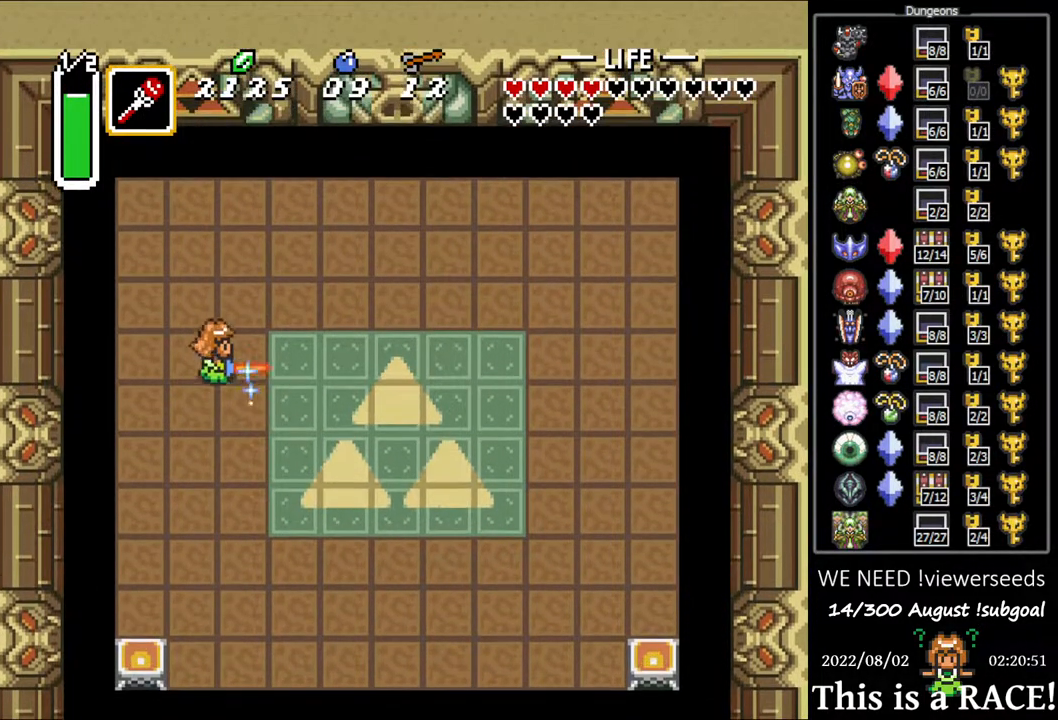
{"buttons": [], "events": [[83, "DPAD_LEFT", "down"], [150, "DPAD_LEFT", "up"], [217, "DPAD_LEFT", "down"], [250, "DPAD_LEFT", "up"], [283, "DPAD_UP", "up"]]}
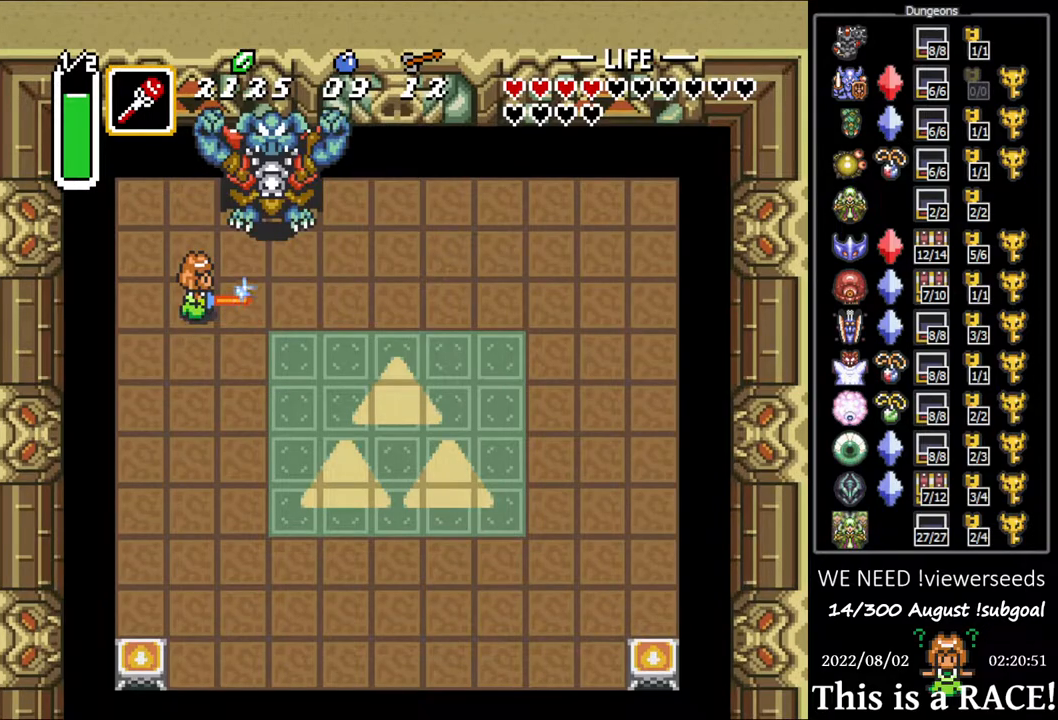
{"buttons": [], "events": [[217, "DPAD_DOWN", "down"], [333, "DPAD_DOWN", "up"]]}
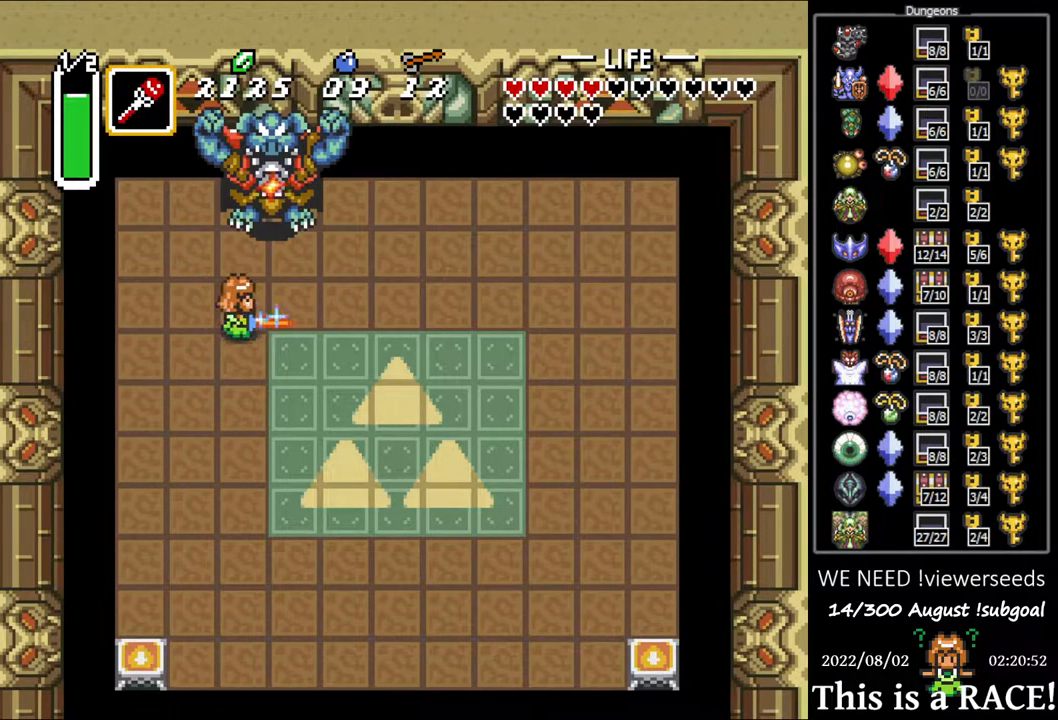
{"buttons": ["DPAD_UP"], "events": [[333, "DPAD_UP", "down"]]}
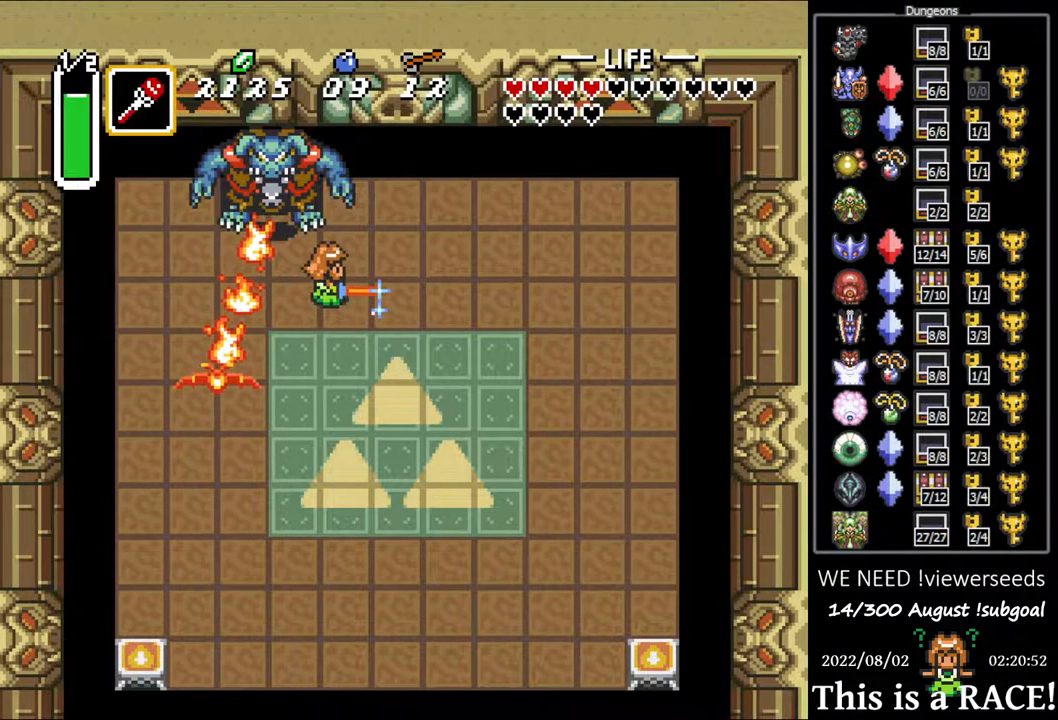
{"buttons": ["DPAD_LEFT"], "events": [[67, "DPAD_UP", "up"], [183, "DPAD_LEFT", "down"]]}
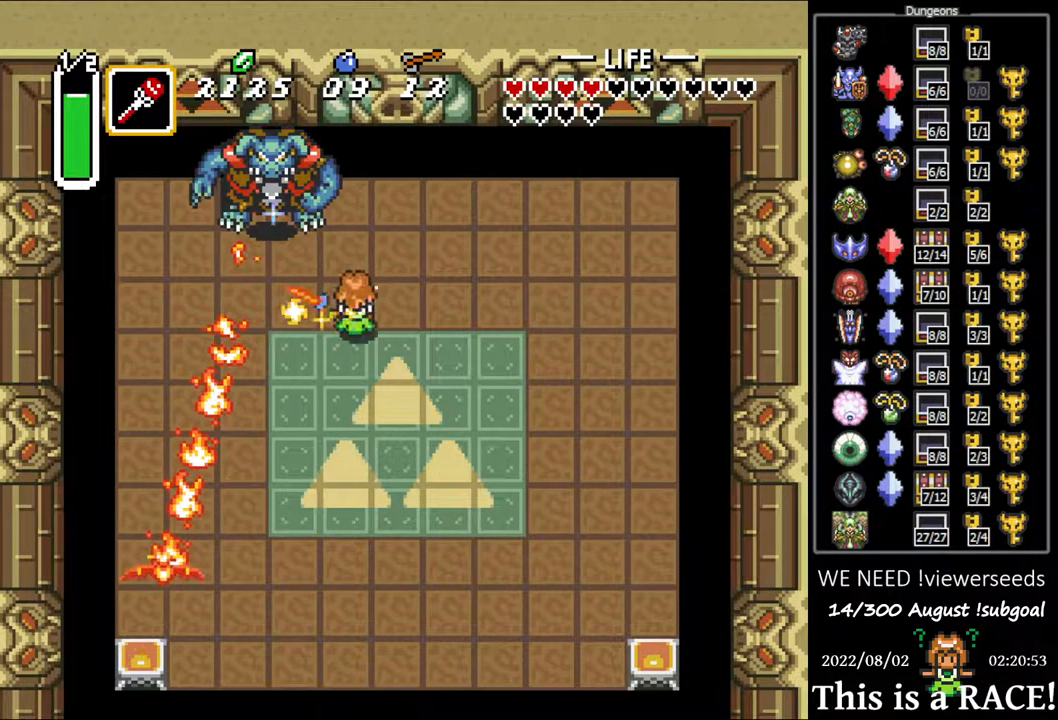
{"buttons": ["DPAD_DOWN"], "events": [[250, "DPAD_LEFT", "up"], [350, "DPAD_DOWN", "down"]]}